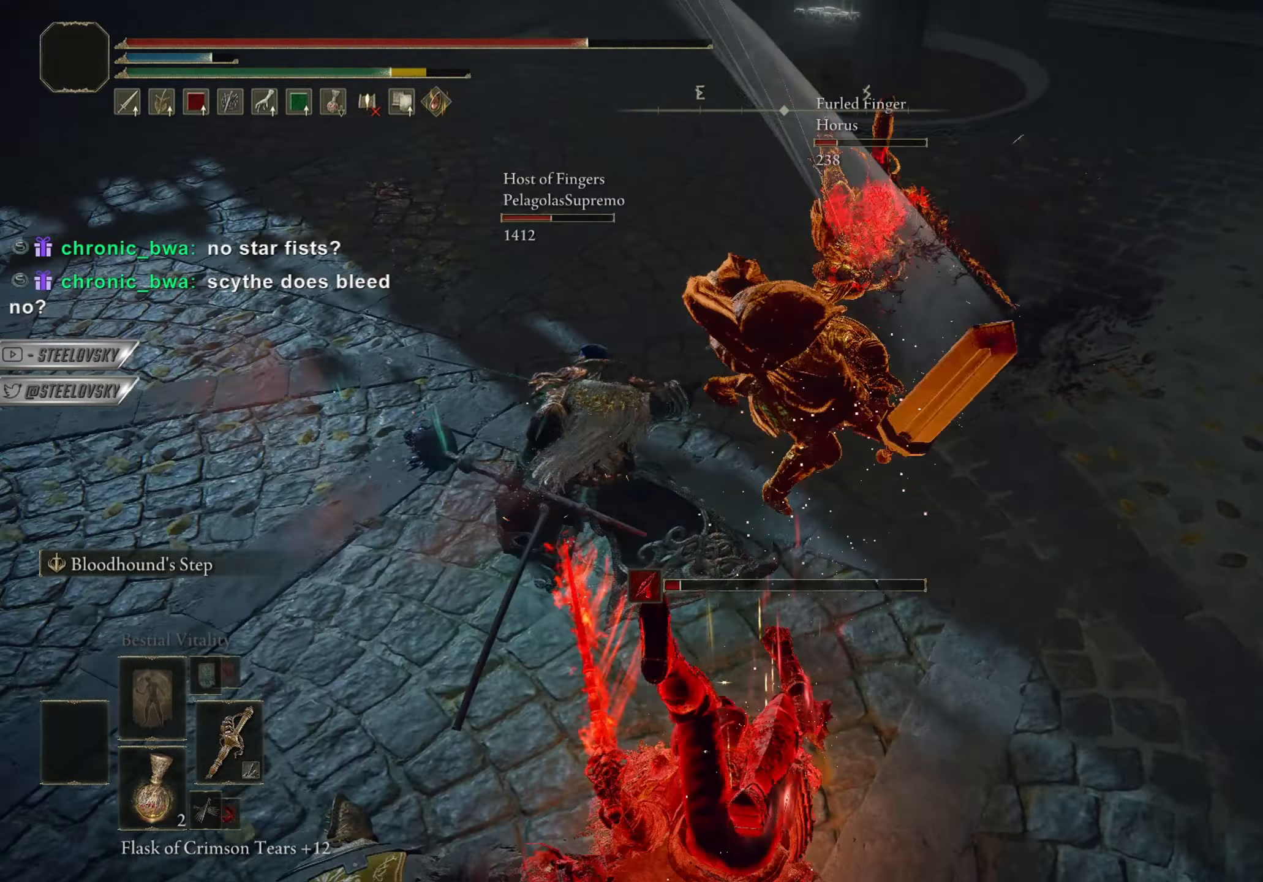
Gameplay with a controller (PlayStation layout); each line is a JSON object with the inputs held at the frame after it. "events" lists button and stick changes between this image and that frame as [ms after this image, input, new state], when the widget could be followed in between. Not read: START.
{"buttons": [], "left_stick": "down-right", "right_stick": "center", "events": [[167, "CIRCLE", "down"], [217, "left_stick", "center"], [251, "CIRCLE", "up"], [351, "right_stick", "up"], [451, "left_stick", "down-right"], [451, "right_stick", "center"]]}
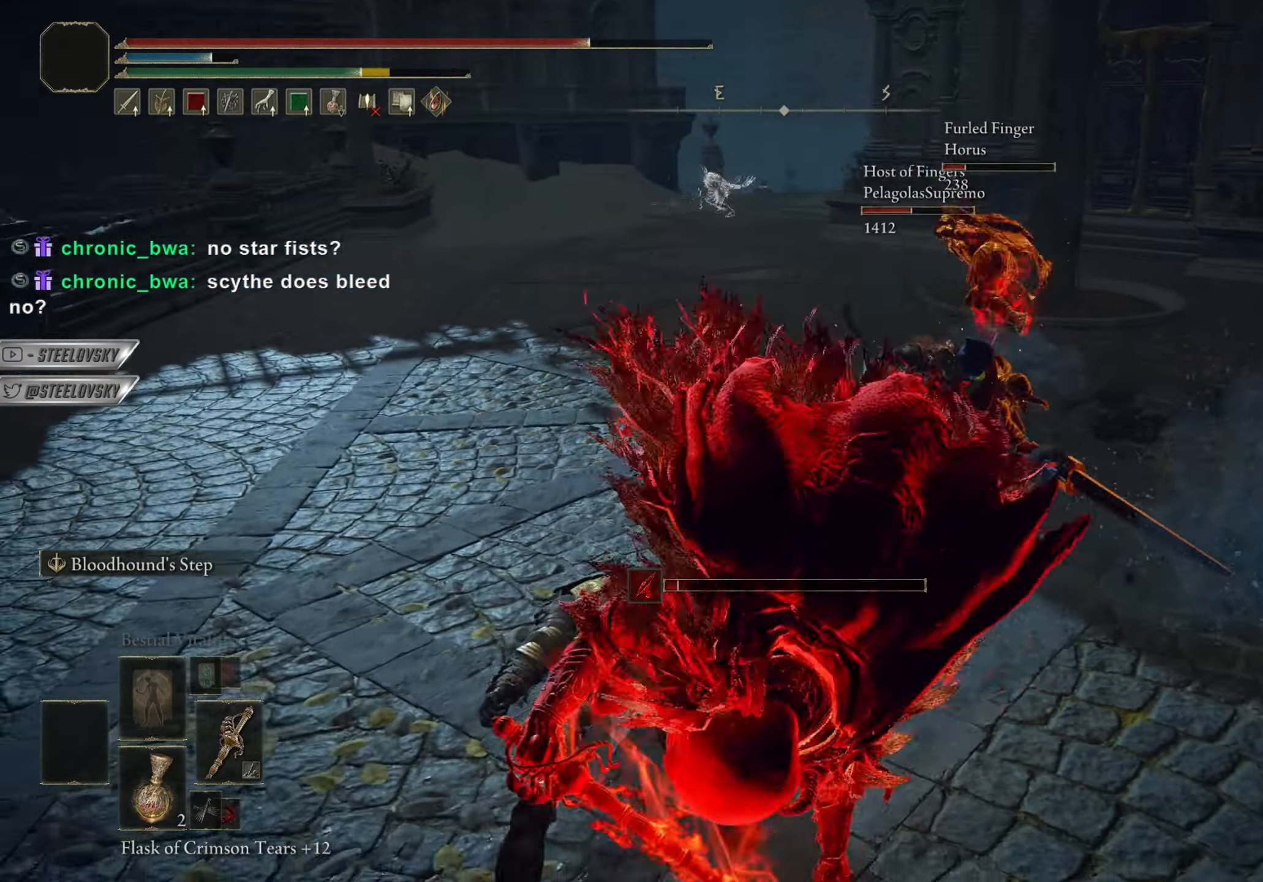
{"buttons": ["CIRCLE"], "left_stick": "down-right", "right_stick": "center", "events": [[184, "CIRCLE", "down"], [217, "R3", "down"], [300, "R3", "up"]]}
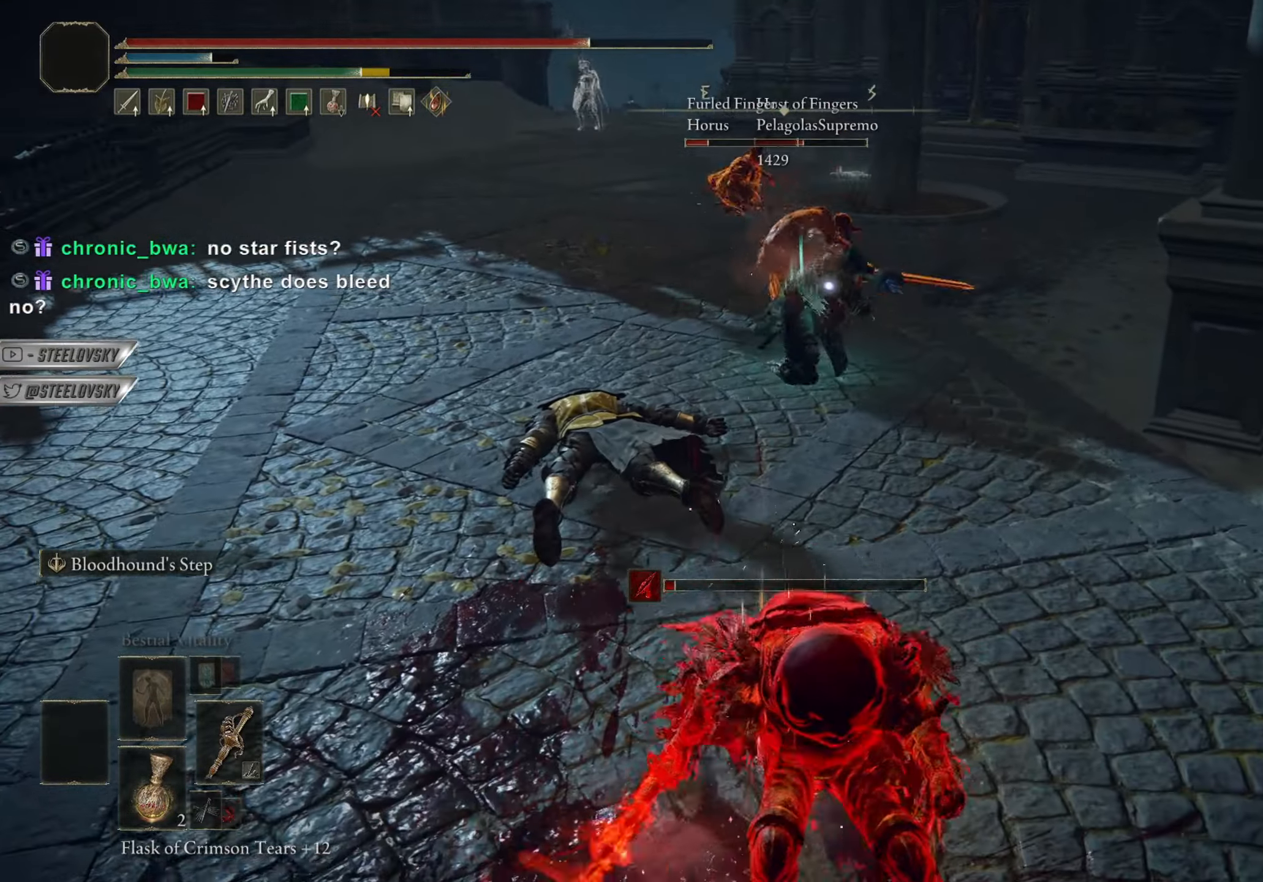
{"buttons": [], "left_stick": "up", "right_stick": "center", "events": [[67, "left_stick", "up-right"], [167, "left_stick", "up"], [217, "R2", "down"], [251, "CIRCLE", "up"], [267, "R2", "up"]]}
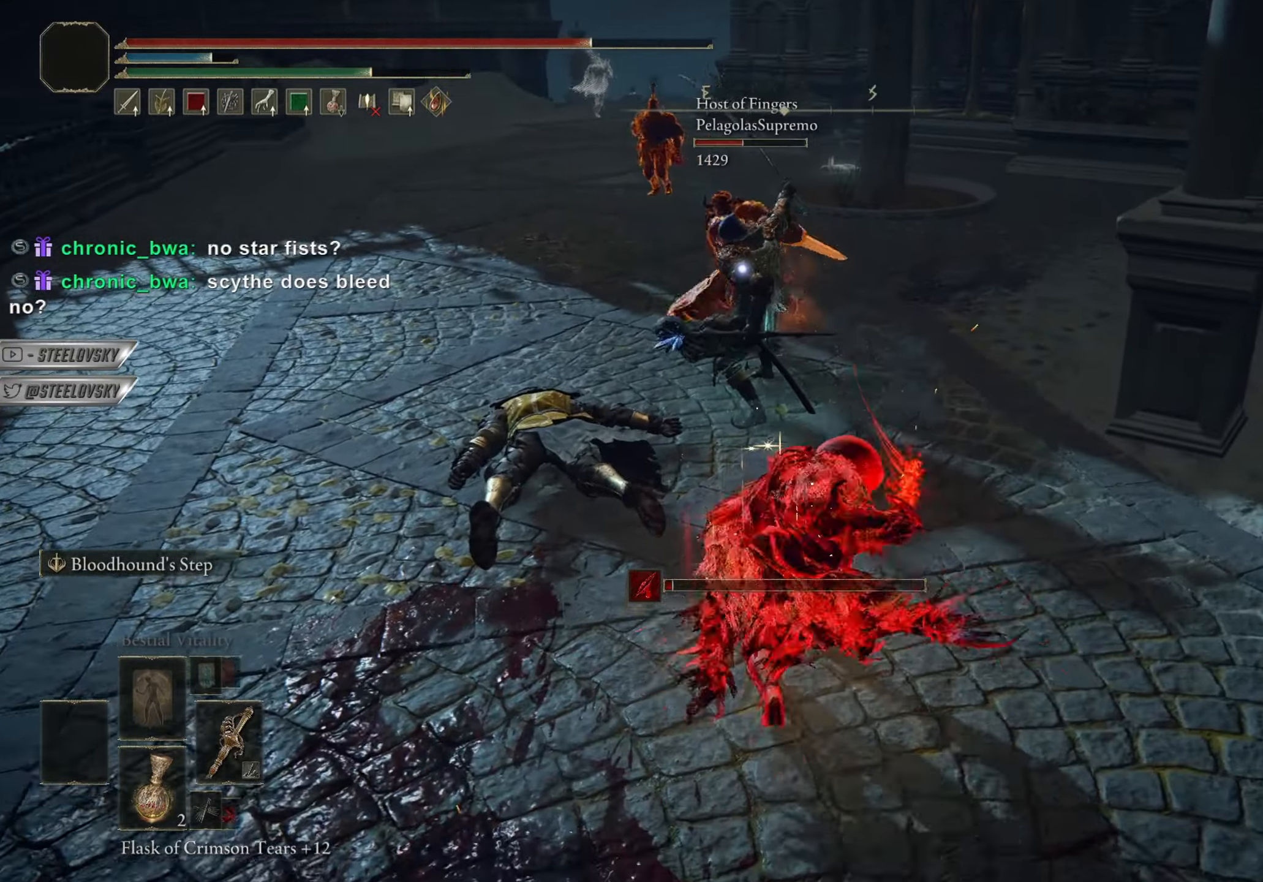
{"buttons": [], "left_stick": "center", "right_stick": "center"}
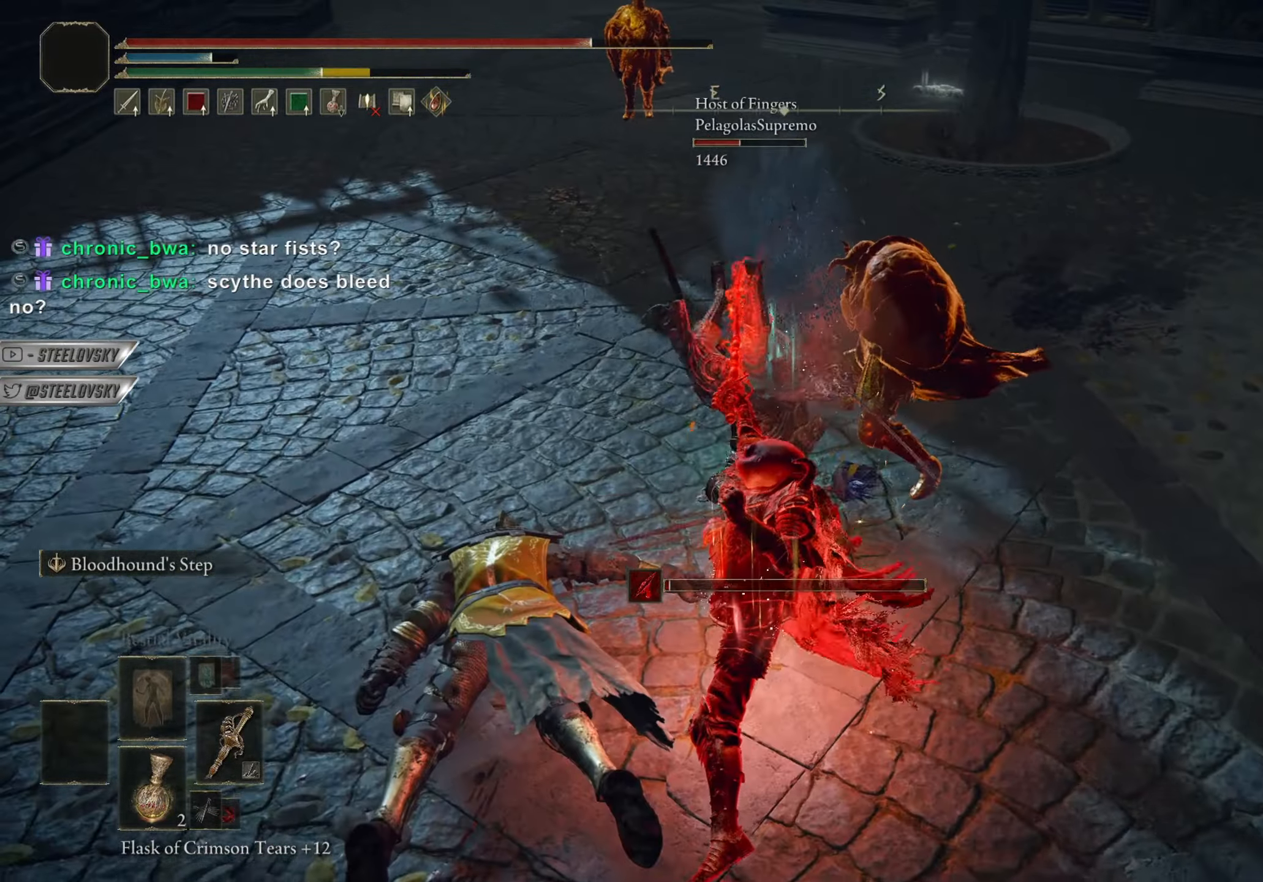
{"buttons": ["CIRCLE"], "left_stick": "center", "right_stick": "center", "events": [[267, "L1", "down"], [434, "CIRCLE", "down"], [434, "L1", "up"]]}
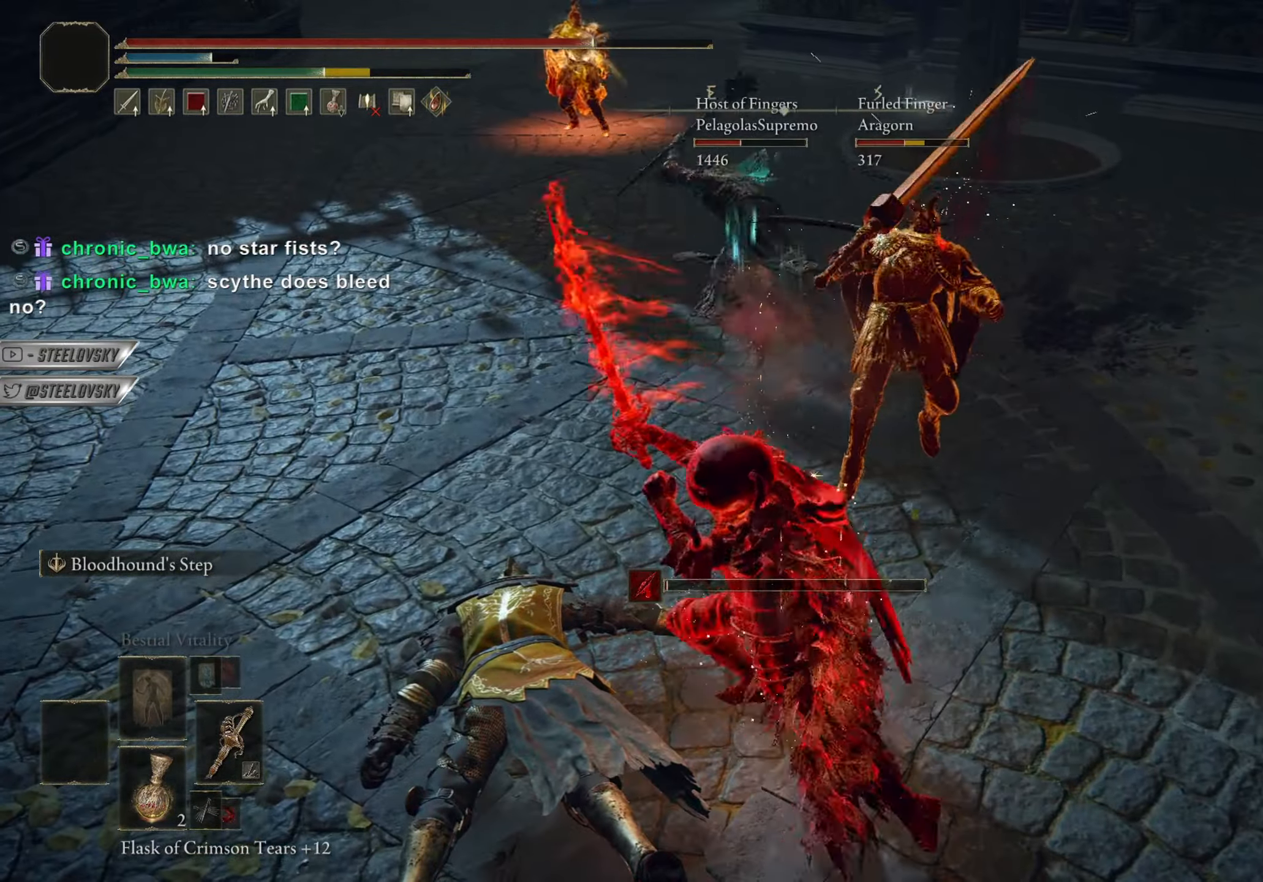
{"buttons": ["CIRCLE", "R2", "R3"], "left_stick": "up", "right_stick": "center", "events": [[184, "left_stick", "down-right"], [434, "left_stick", "up-right"], [484, "R3", "down"], [484, "left_stick", "up"], [500, "R2", "down"]]}
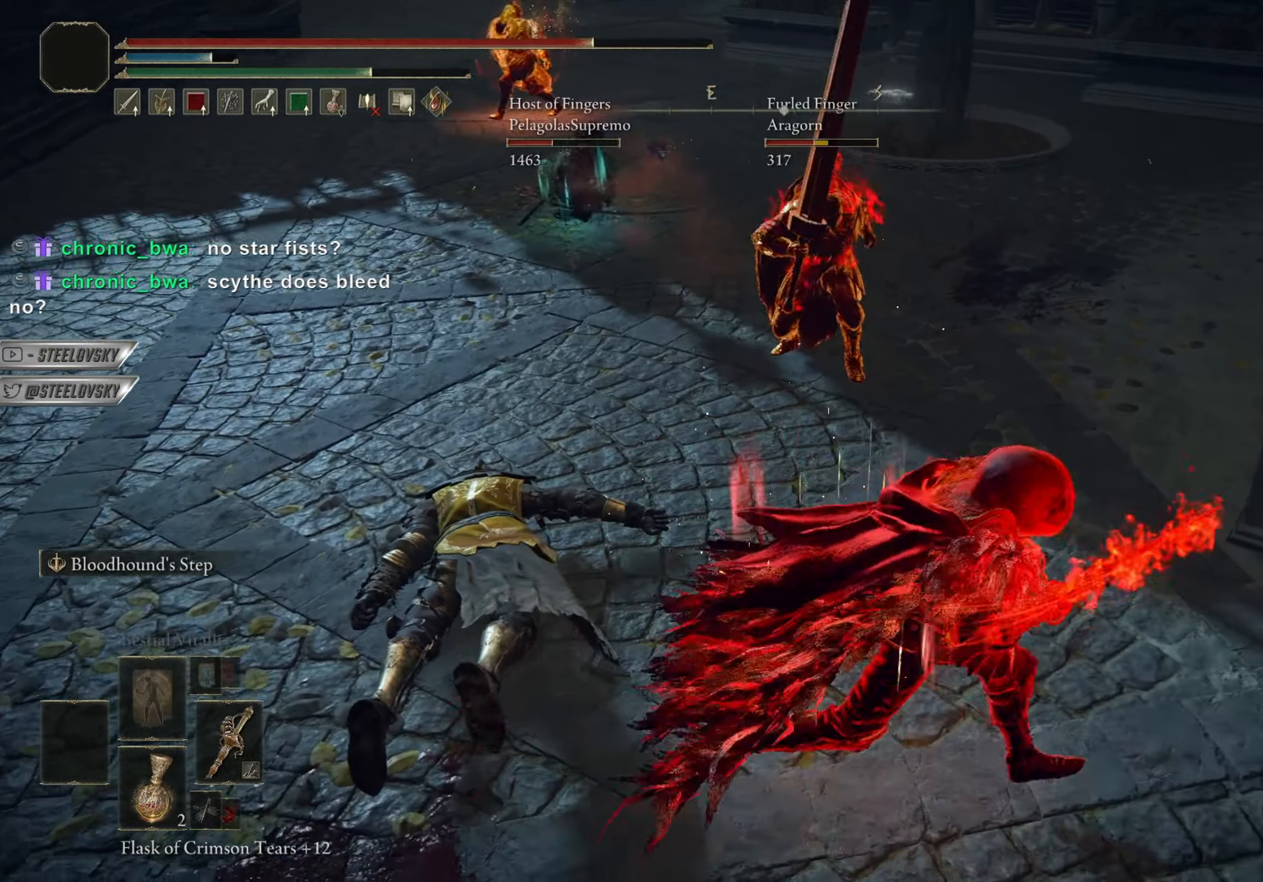
{"buttons": [], "left_stick": "up", "right_stick": "center", "events": [[84, "R3", "up"], [101, "R2", "up"], [117, "CIRCLE", "up"]]}
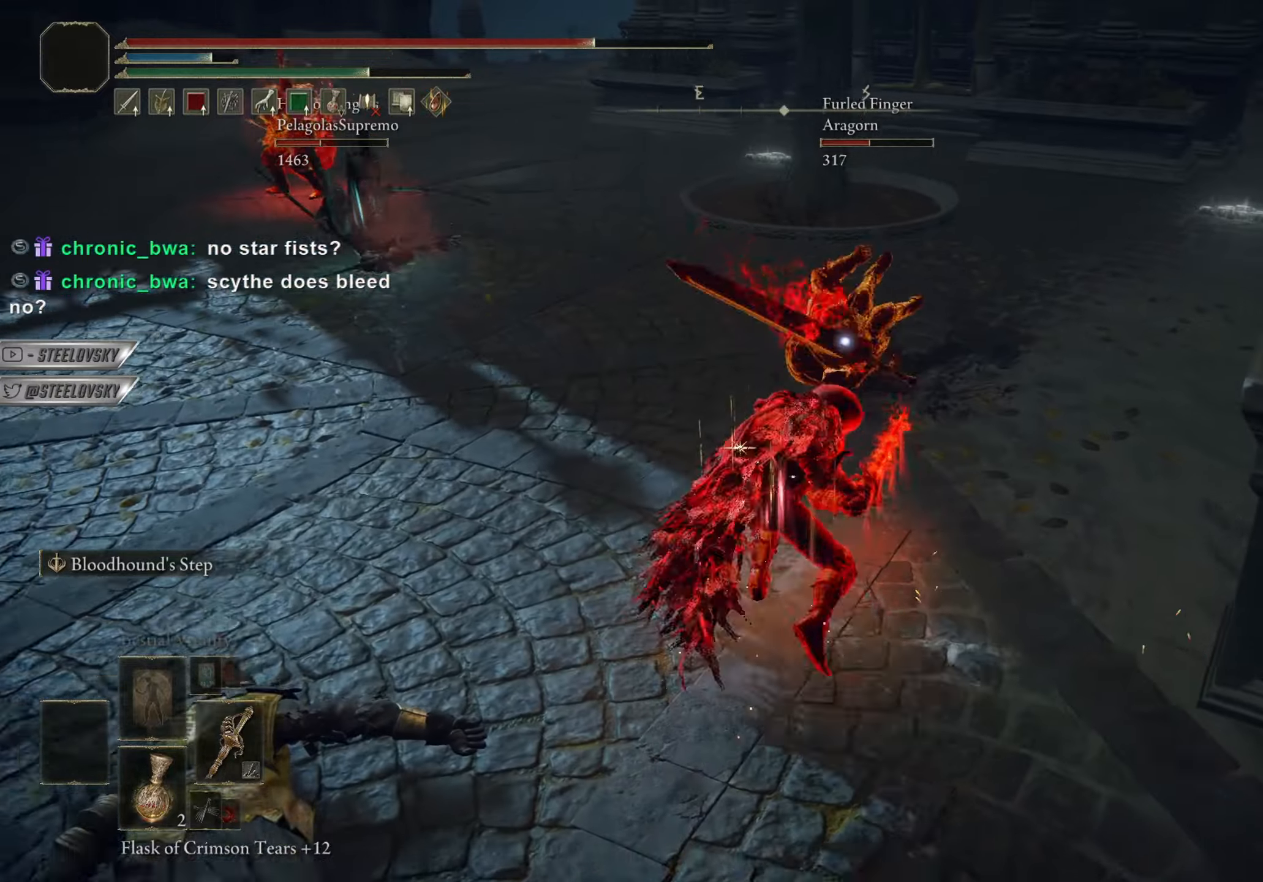
{"buttons": [], "left_stick": "center", "right_stick": "center"}
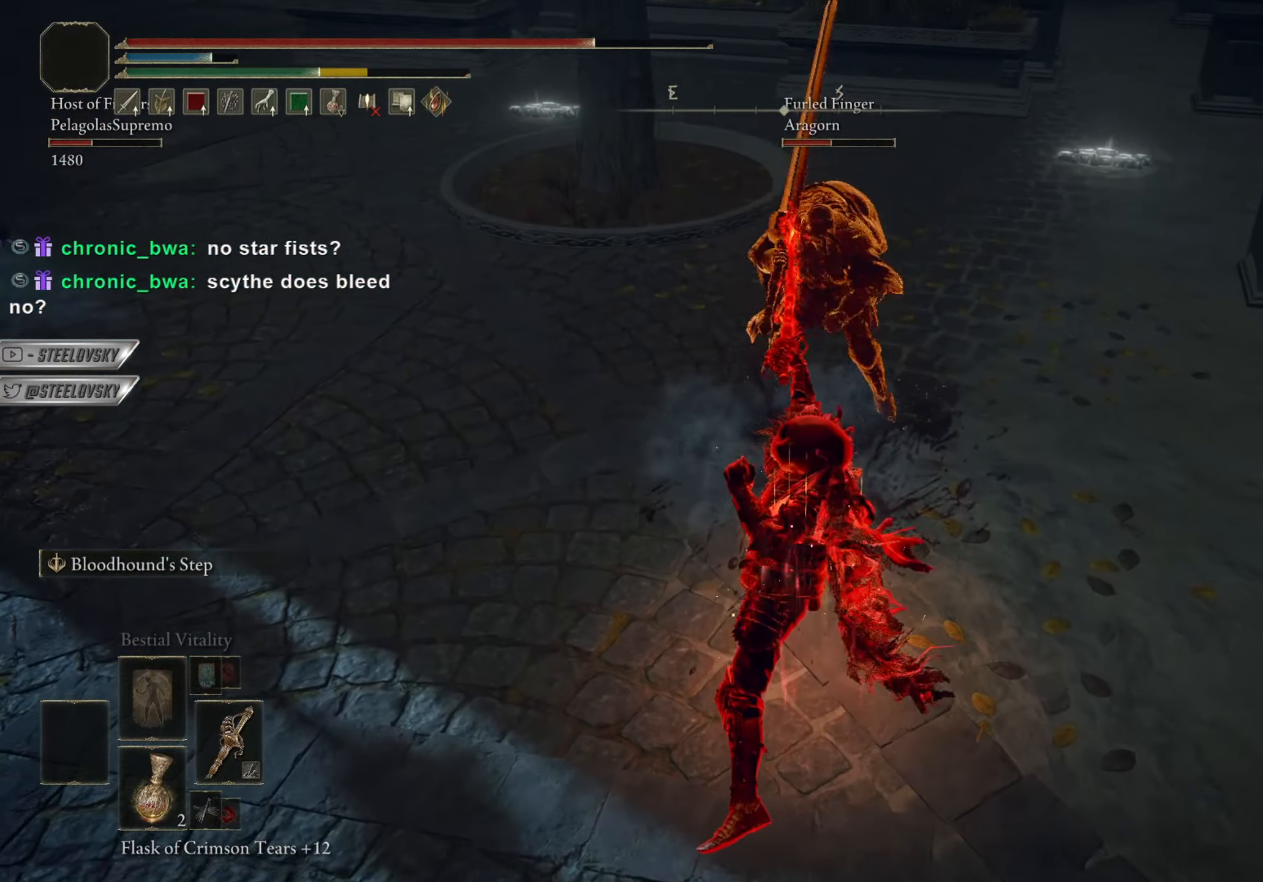
{"buttons": [], "left_stick": "left", "right_stick": "center", "events": [[117, "L1", "down"], [217, "right_stick", "left"], [334, "L1", "up"], [334, "right_stick", "center"], [501, "left_stick", "left"]]}
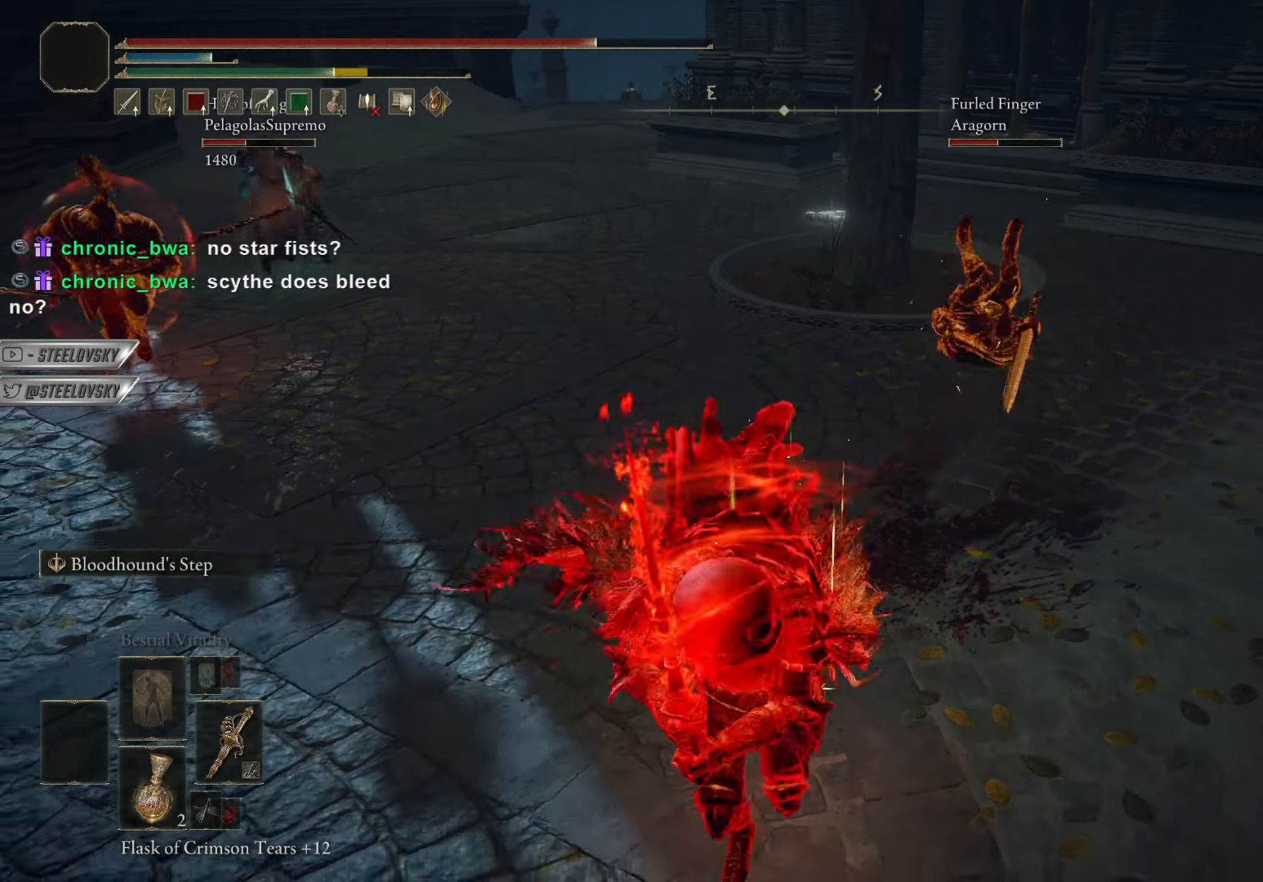
{"buttons": ["R1"], "left_stick": "left", "right_stick": "center", "events": [[17, "right_stick", "left"], [133, "right_stick", "center"], [284, "left_stick", "down-left"], [484, "left_stick", "left"], [500, "R1", "down"]]}
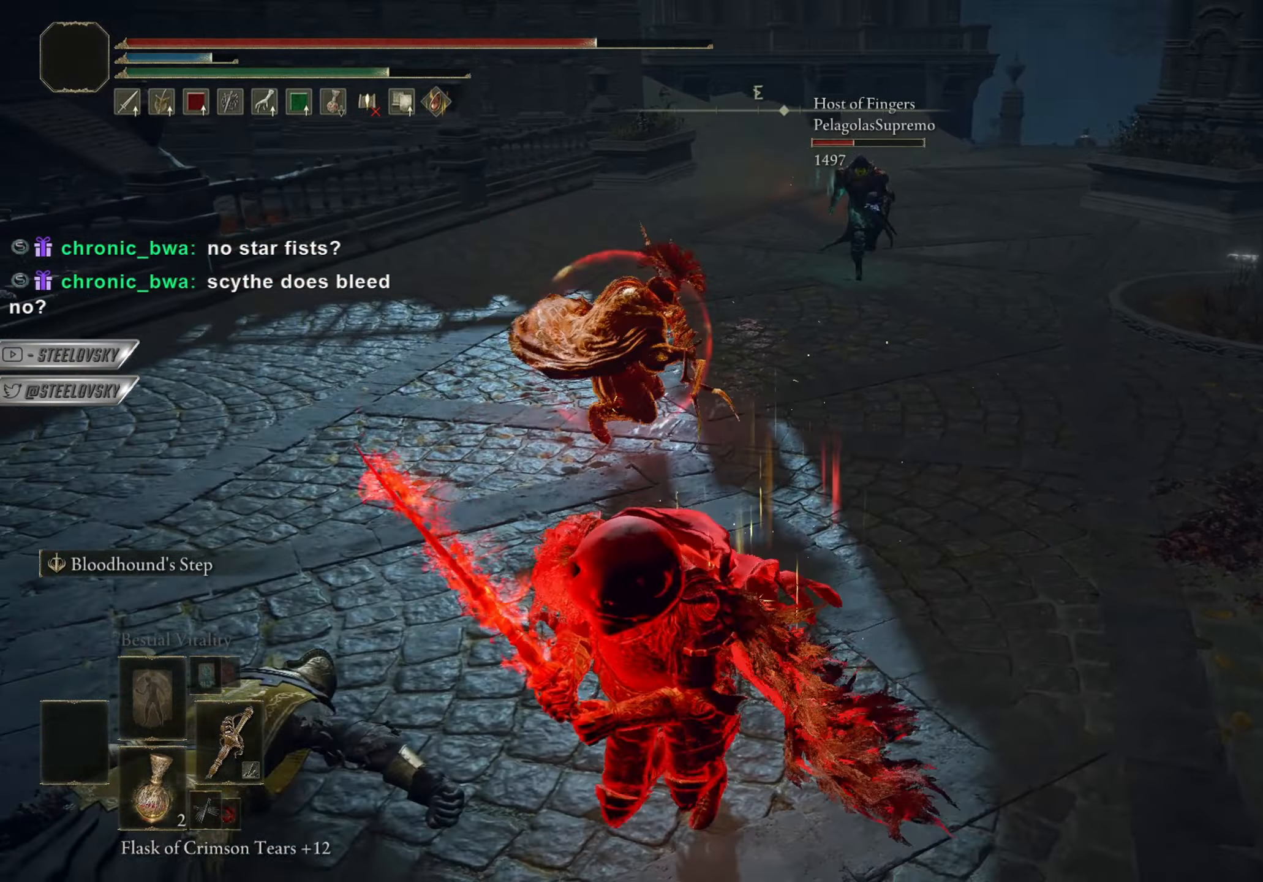
{"buttons": [], "left_stick": "up", "right_stick": "center", "events": [[17, "R3", "down"], [67, "R3", "up"], [101, "R1", "up"], [334, "left_stick", "up"]]}
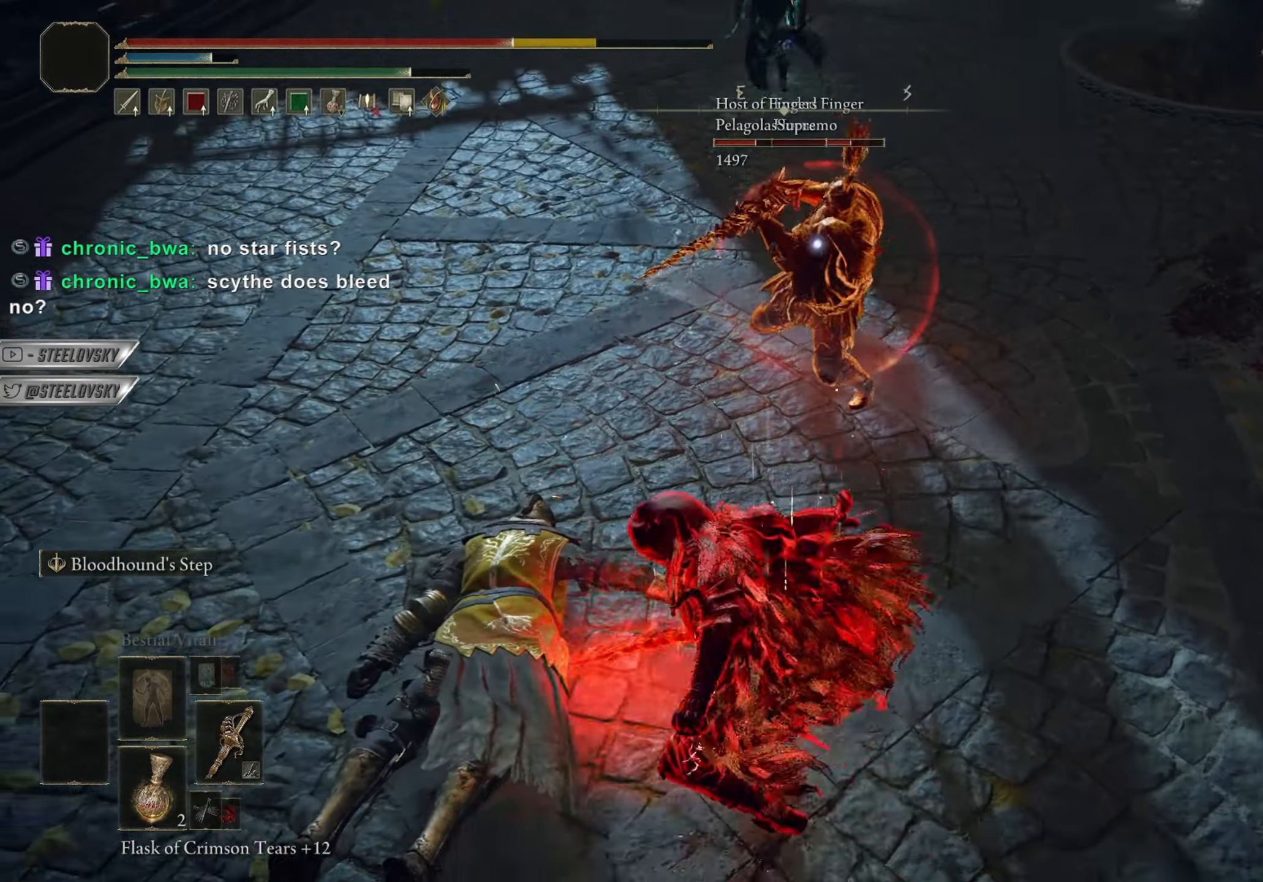
{"buttons": [], "left_stick": "down", "right_stick": "center"}
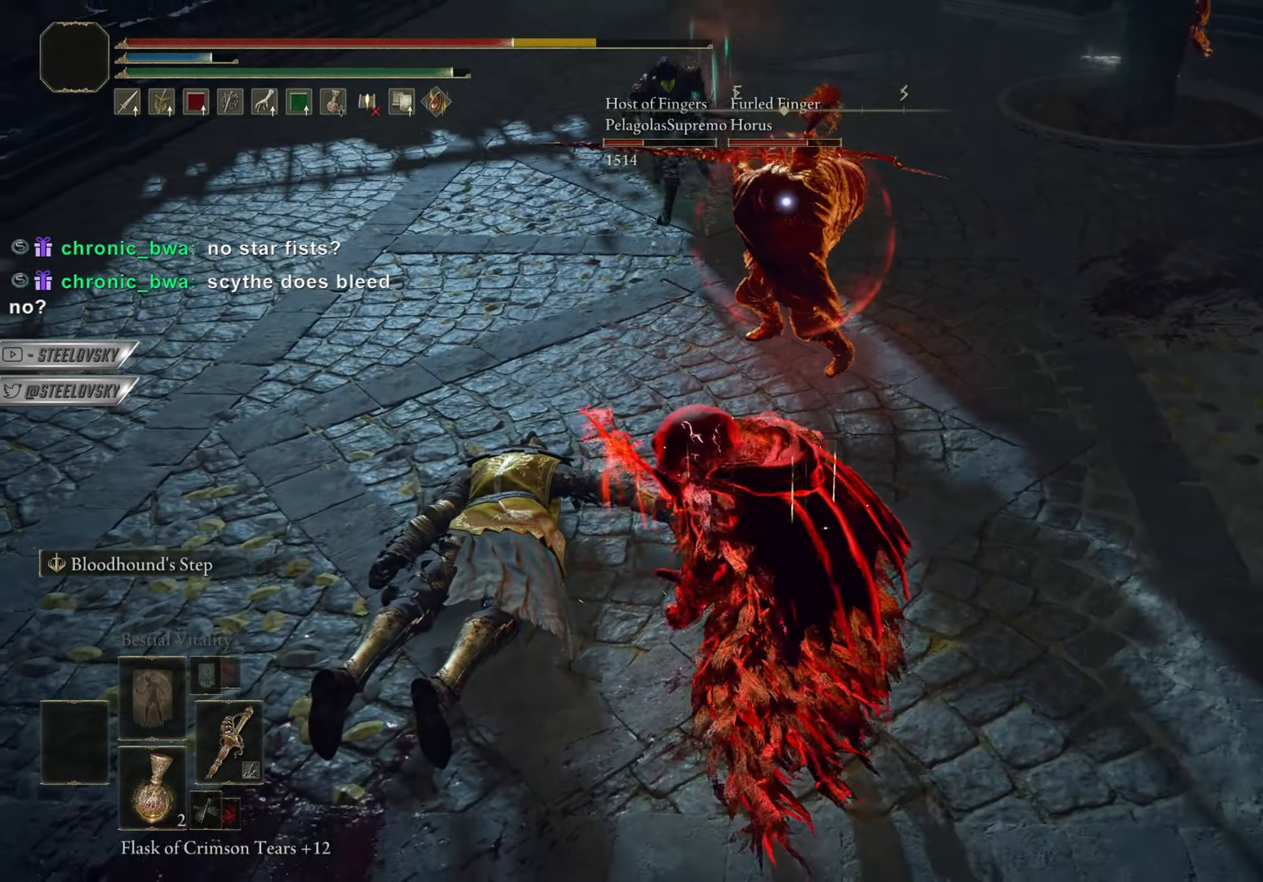
{"buttons": [], "left_stick": "center", "right_stick": "center", "events": [[334, "R1", "down"], [368, "left_stick", "center"], [418, "R1", "up"]]}
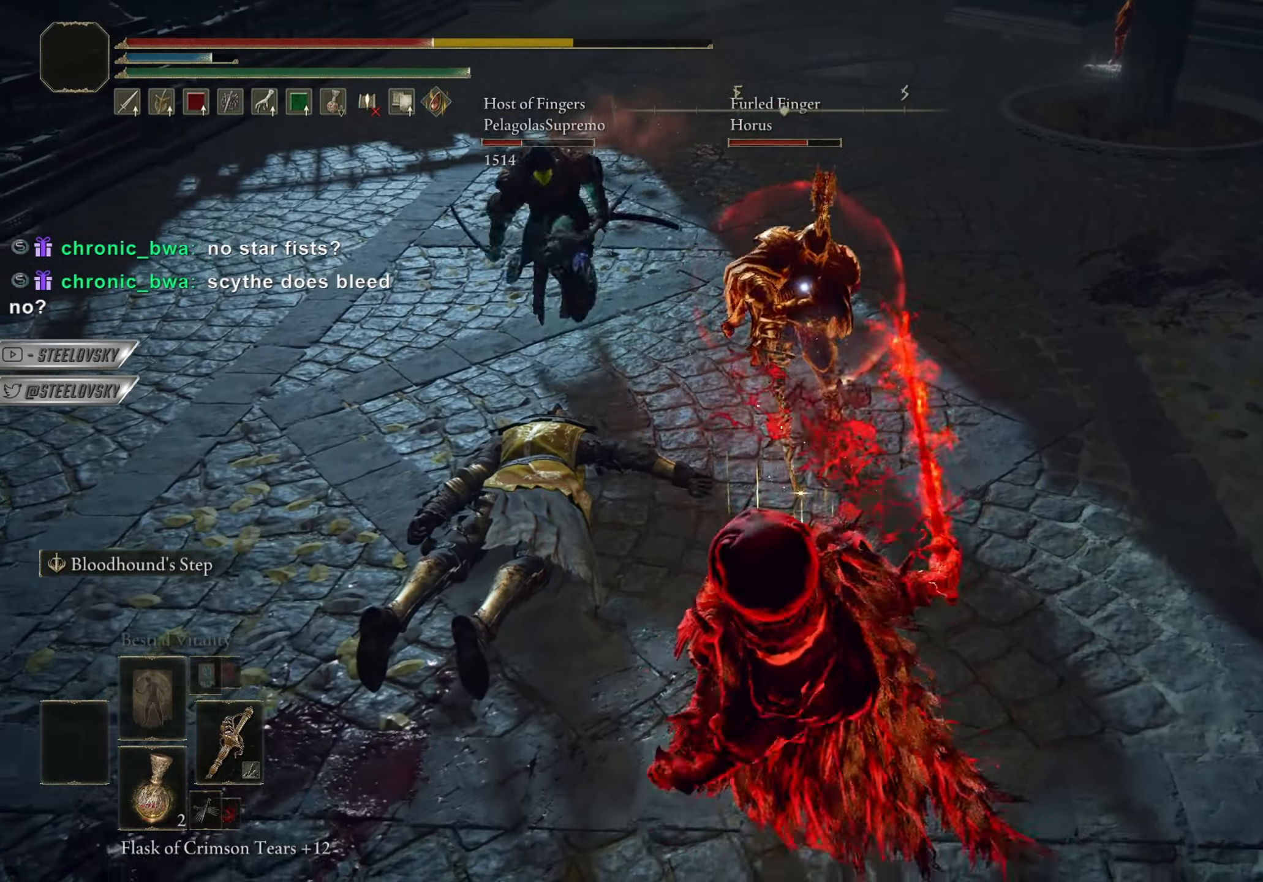
{"buttons": [], "left_stick": "center", "right_stick": "center", "events": []}
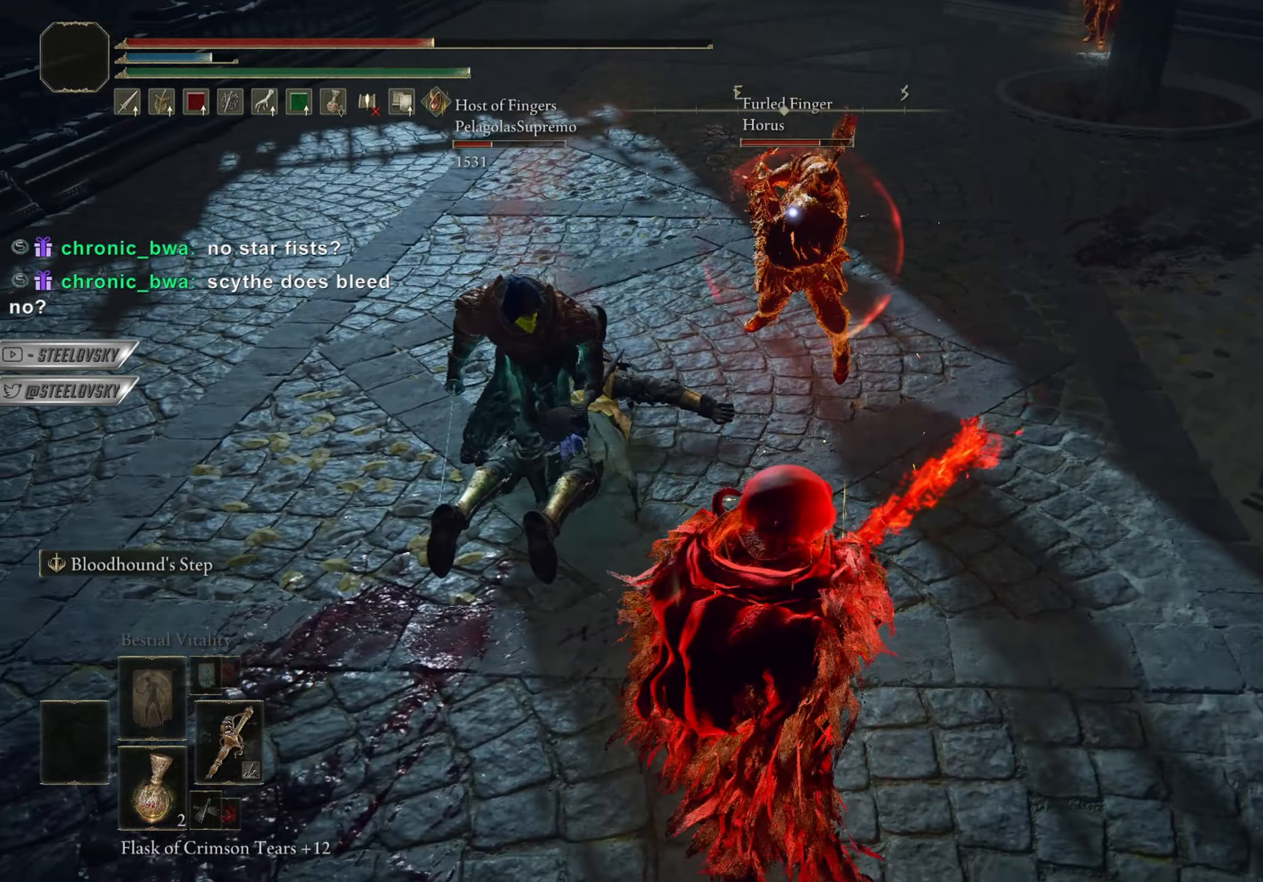
{"buttons": [], "left_stick": "center", "right_stick": "center", "events": [[67, "CIRCLE", "down"], [151, "CIRCLE", "up"], [334, "CIRCLE", "down"], [418, "CIRCLE", "up"]]}
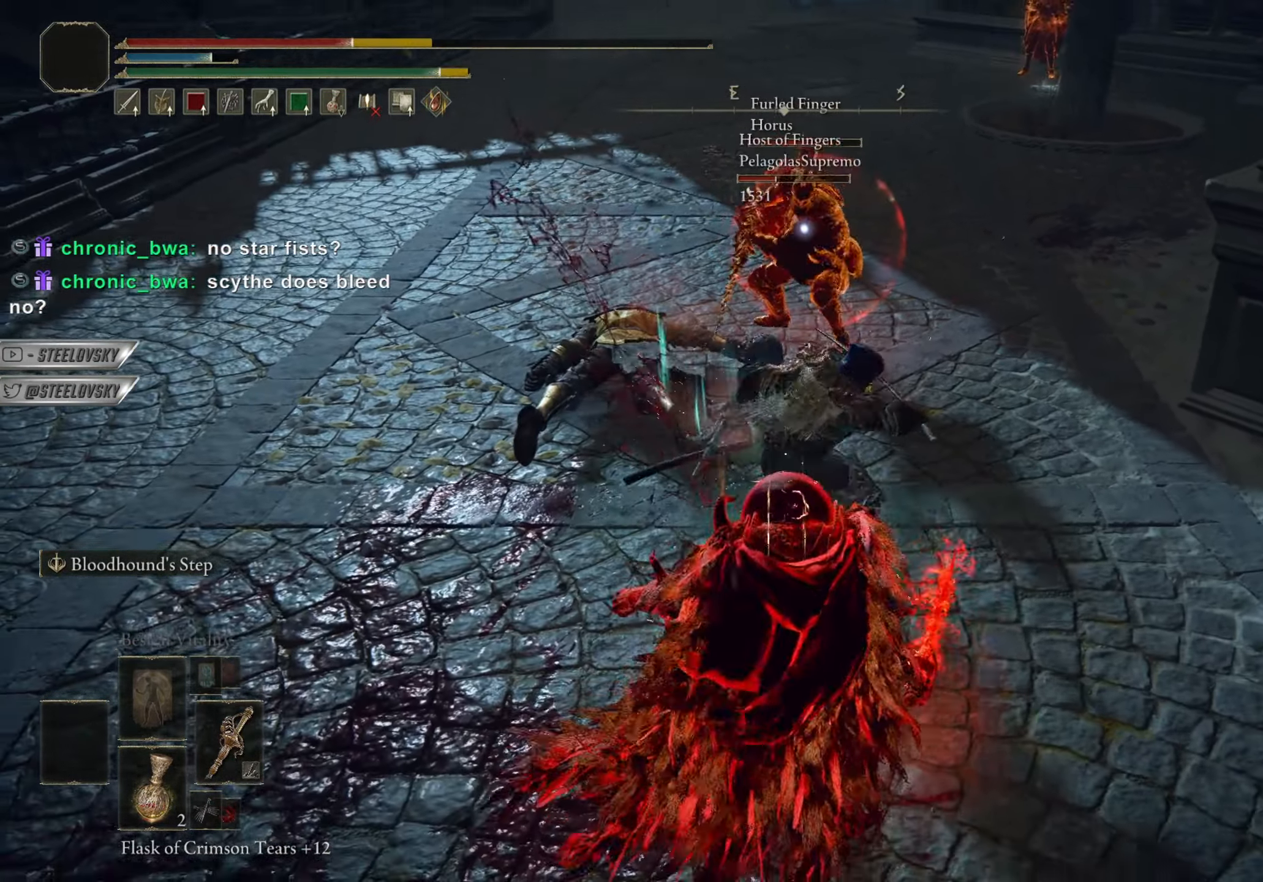
{"buttons": ["CIRCLE"], "left_stick": "down-right", "right_stick": "center", "events": [[167, "R3", "down"], [184, "left_stick", "down-right"], [184, "right_stick", "up-left"], [250, "R3", "up"], [250, "right_stick", "center"], [367, "CIRCLE", "down"]]}
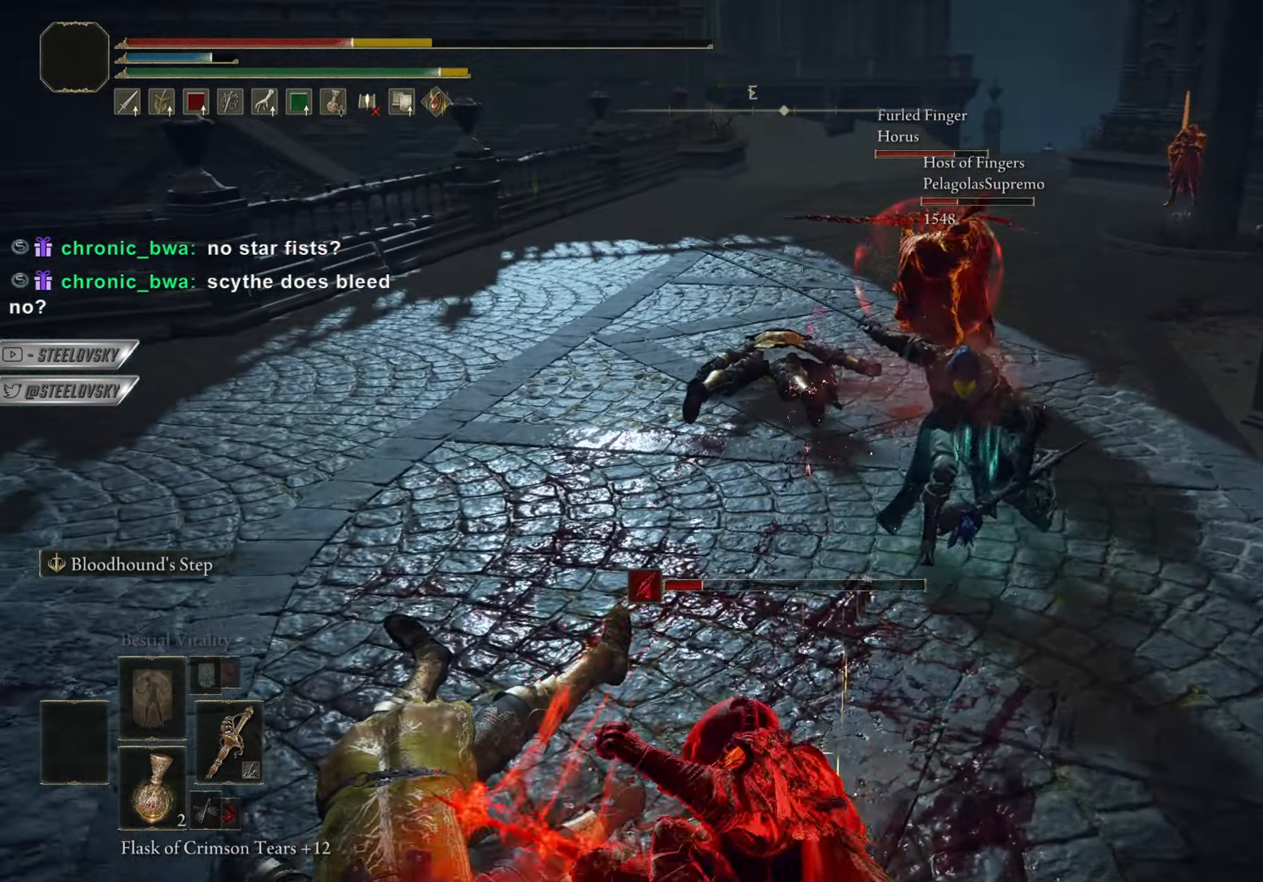
{"buttons": [], "left_stick": "right", "right_stick": "center", "events": [[200, "left_stick", "center"], [484, "left_stick", "right"], [500, "CIRCLE", "up"]]}
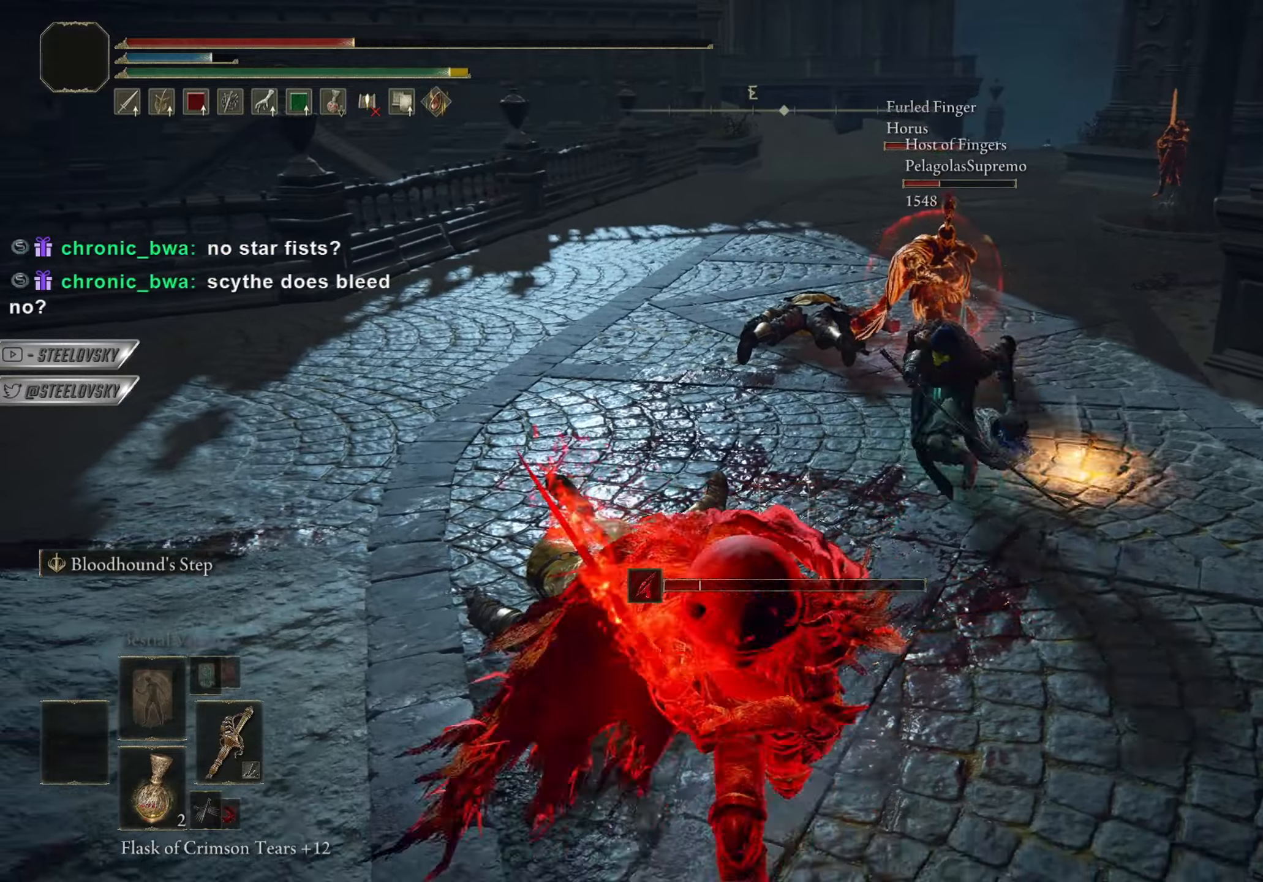
{"buttons": [], "left_stick": "up", "right_stick": "center", "events": [[50, "left_stick", "up-right"], [100, "R3", "down"], [117, "R1", "down"], [167, "R3", "up"], [184, "R1", "up"], [217, "left_stick", "up"]]}
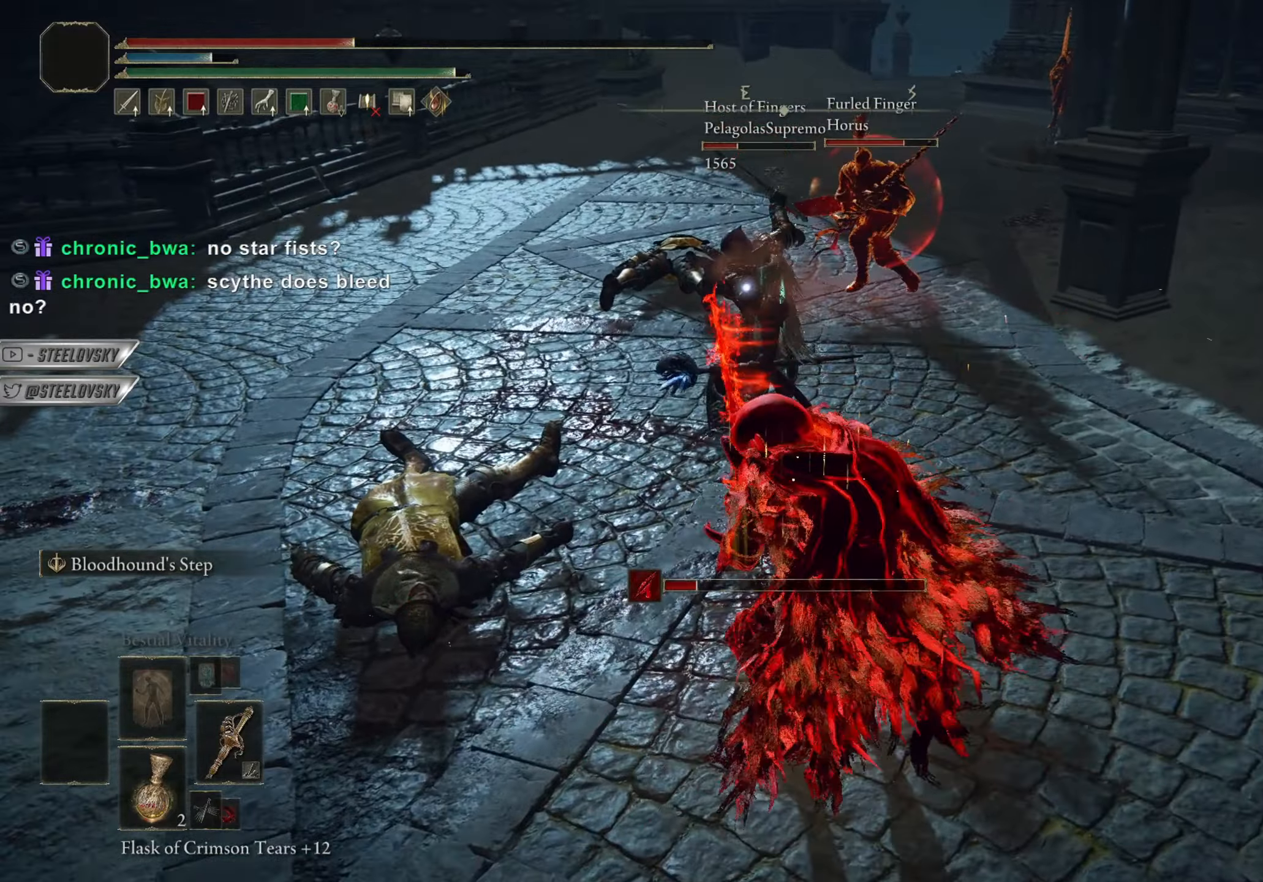
{"buttons": ["L1"], "left_stick": "center", "right_stick": "center", "events": [[167, "left_stick", "center"], [367, "R3", "down"], [450, "L1", "down"], [484, "R3", "up"]]}
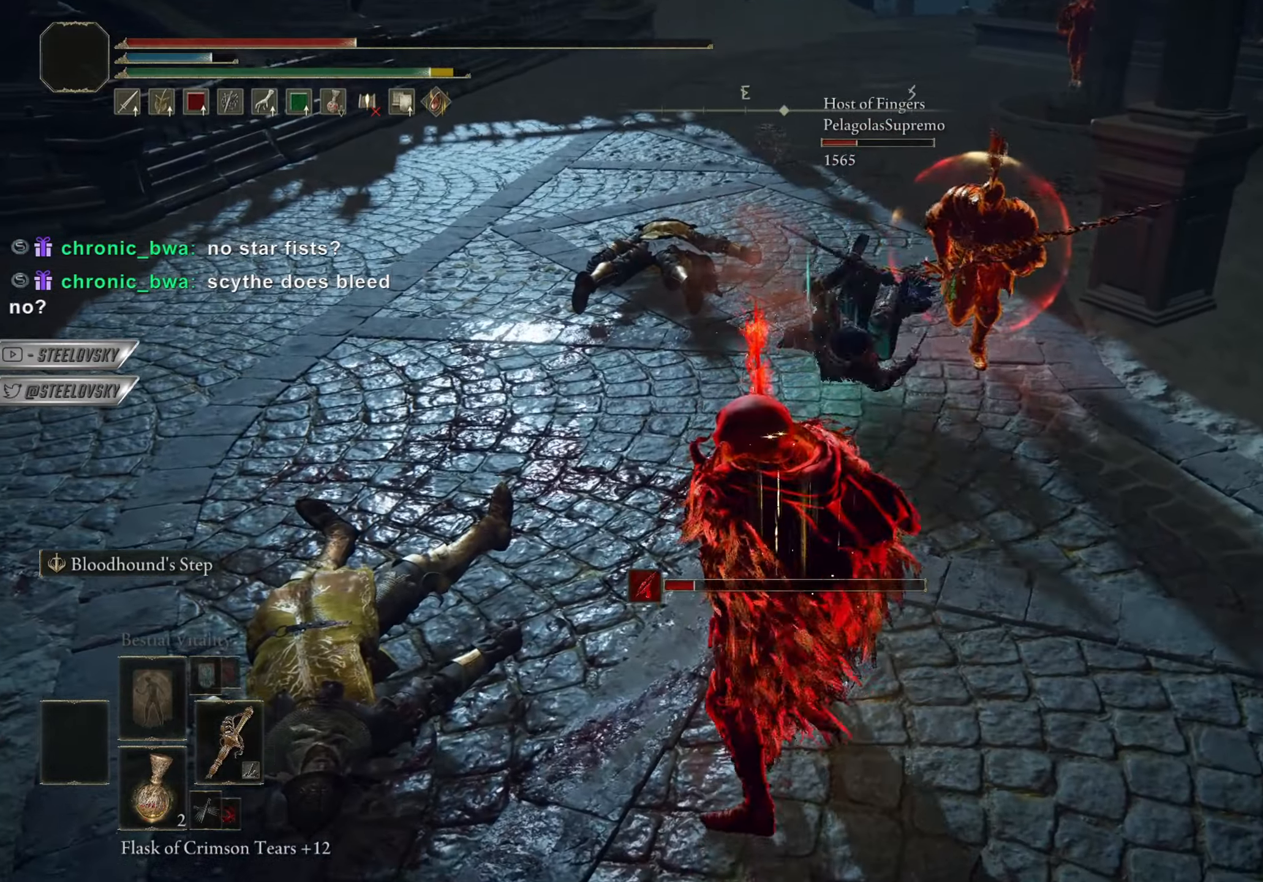
{"buttons": ["CIRCLE"], "left_stick": "down-right", "right_stick": "center", "events": [[34, "left_stick", "down-right"], [117, "L1", "up"], [367, "CIRCLE", "down"]]}
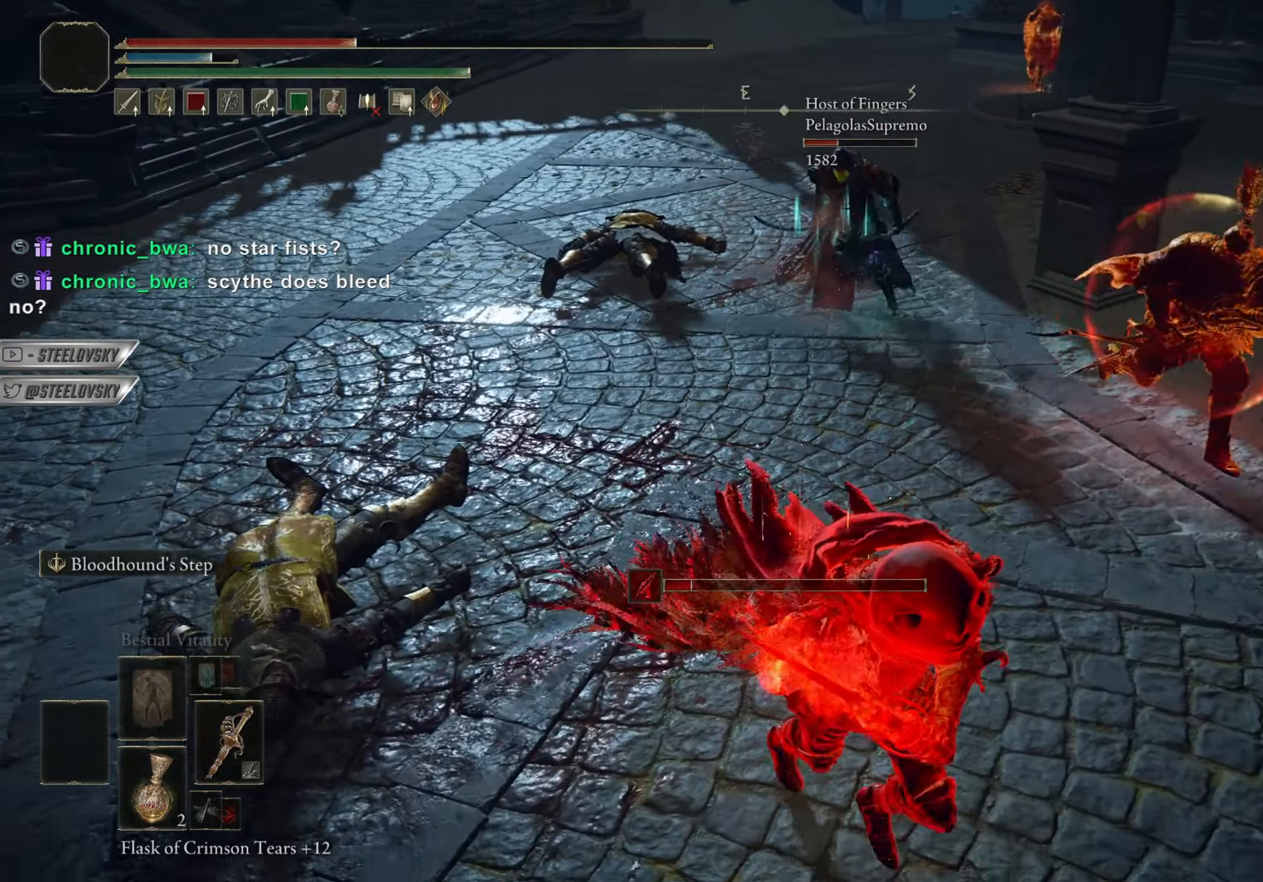
{"buttons": [], "left_stick": "down-right", "right_stick": "up-left", "events": [[200, "CIRCLE", "up"], [317, "CIRCLE", "down"], [333, "right_stick", "up-left"], [434, "CIRCLE", "up"]]}
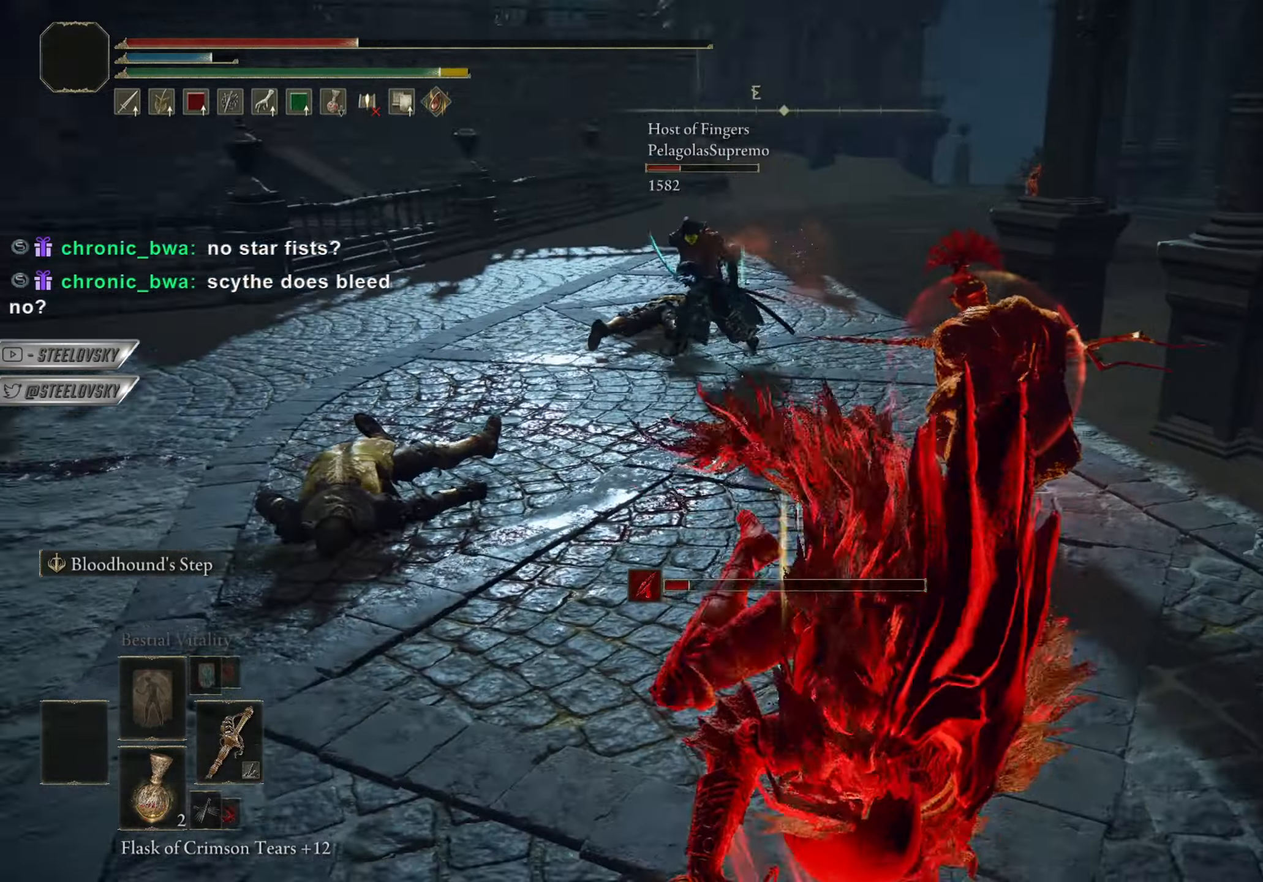
{"buttons": ["CIRCLE", "DPAD_DOWN"], "left_stick": "down-right", "right_stick": "center", "events": [[67, "right_stick", "center"], [84, "CIRCLE", "down"], [334, "CROSS", "down"], [434, "CROSS", "up"], [467, "DPAD_DOWN", "down"]]}
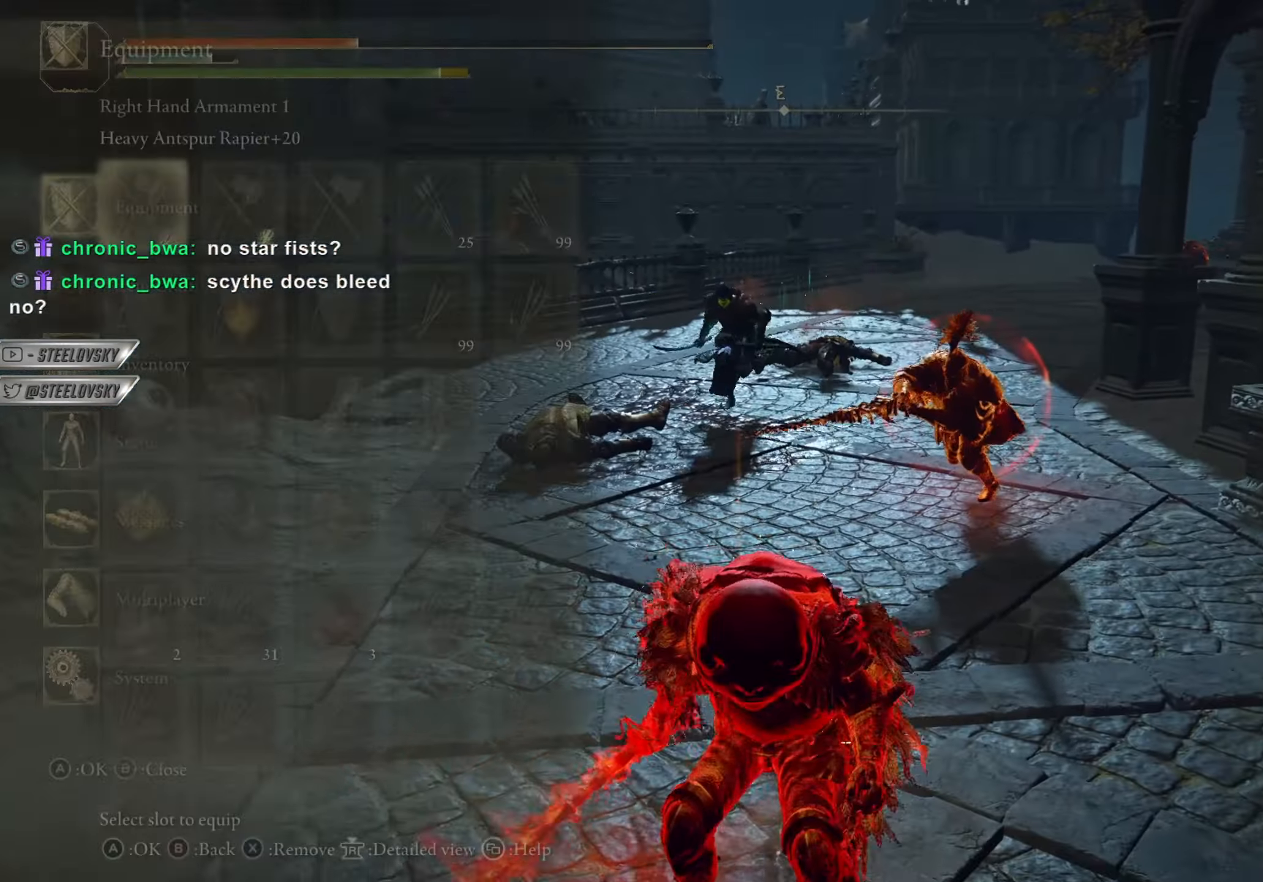
{"buttons": ["CIRCLE"], "left_stick": "down-right", "right_stick": "center", "events": [[300, "CROSS", "down"], [300, "DPAD_DOWN", "up"], [384, "CROSS", "up"]]}
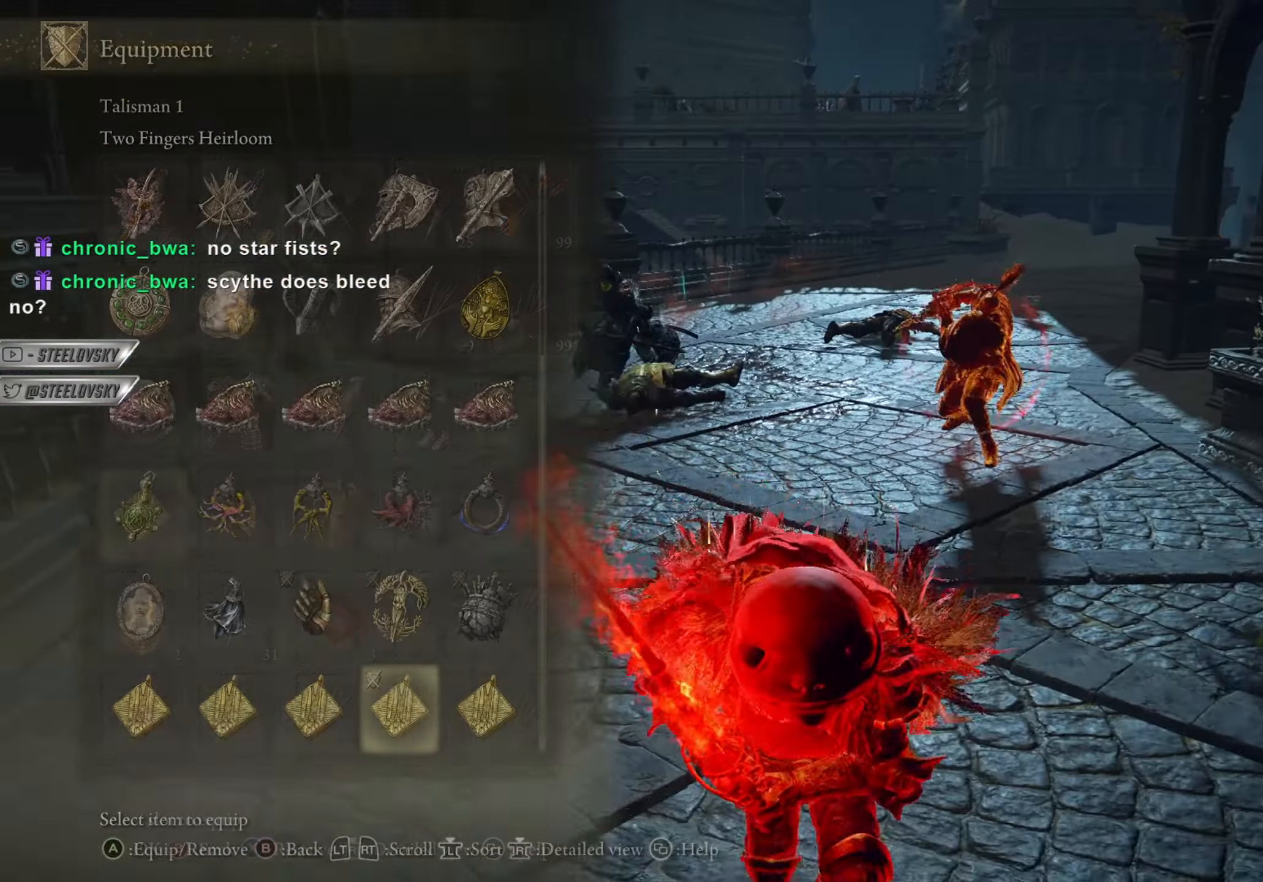
{"buttons": ["CIRCLE", "DPAD_UP"], "left_stick": "center", "right_stick": "center", "events": [[417, "left_stick", "center"], [434, "DPAD_UP", "down"]]}